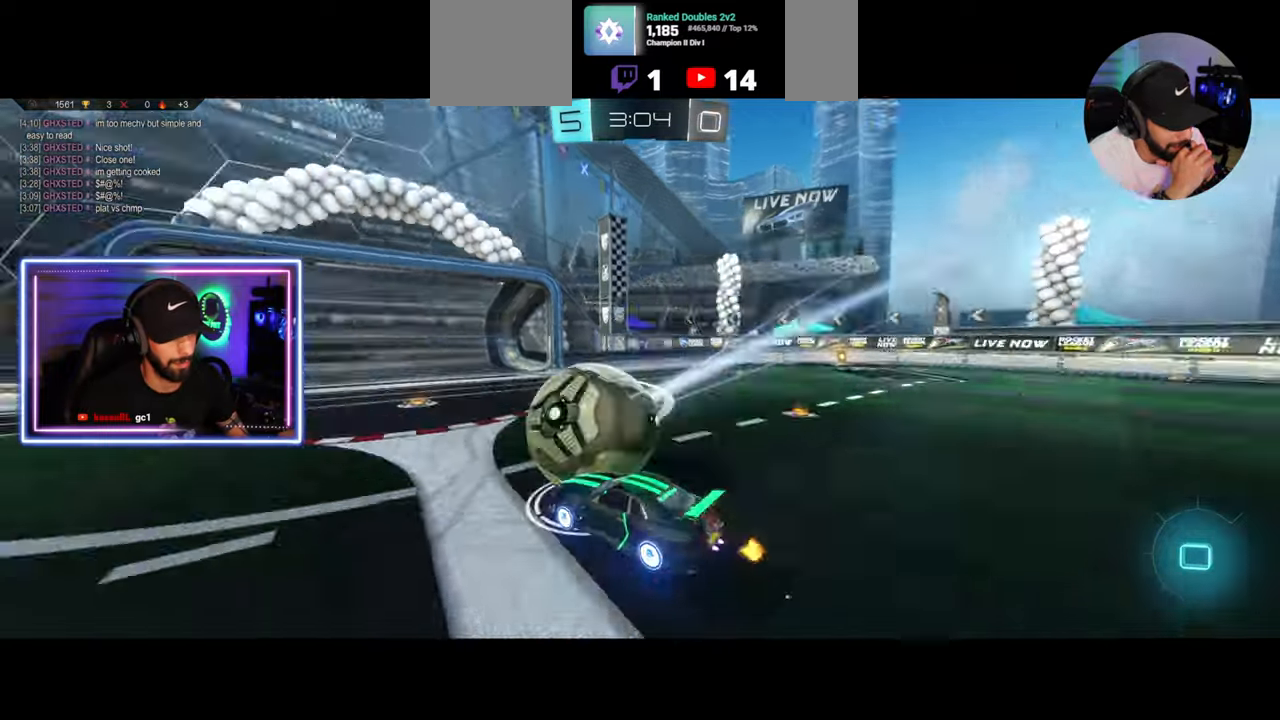
Gameplay with keyboard and mouse; each line is a JSON object with the keys and mouse buttons held at the frame after it. "events" lists presses ("down") and releases ("up") of "a", "ctrl", "d", "e", "q", "s", "shift", "space", "w", "mouse_left", "mouse_wheel", "mouse_right", "mouse_mb4" and "mouse_mb5" between this image and that frame as [ms after this image, input, new state], when the widget could be followed in between. "mouse_left", "mouse_wheel", "mouse_right", "mouse_mb4", "mouse_mb5" = the "left", "wheel", "right", "mb4", "mb5" buttons of the "mouse" list. No other keys are recorded. "wheel" means that the mouse wheel is clicked or scrolled. Mouse movement is not recorded.
{"keys": [], "mouse": [], "events": []}
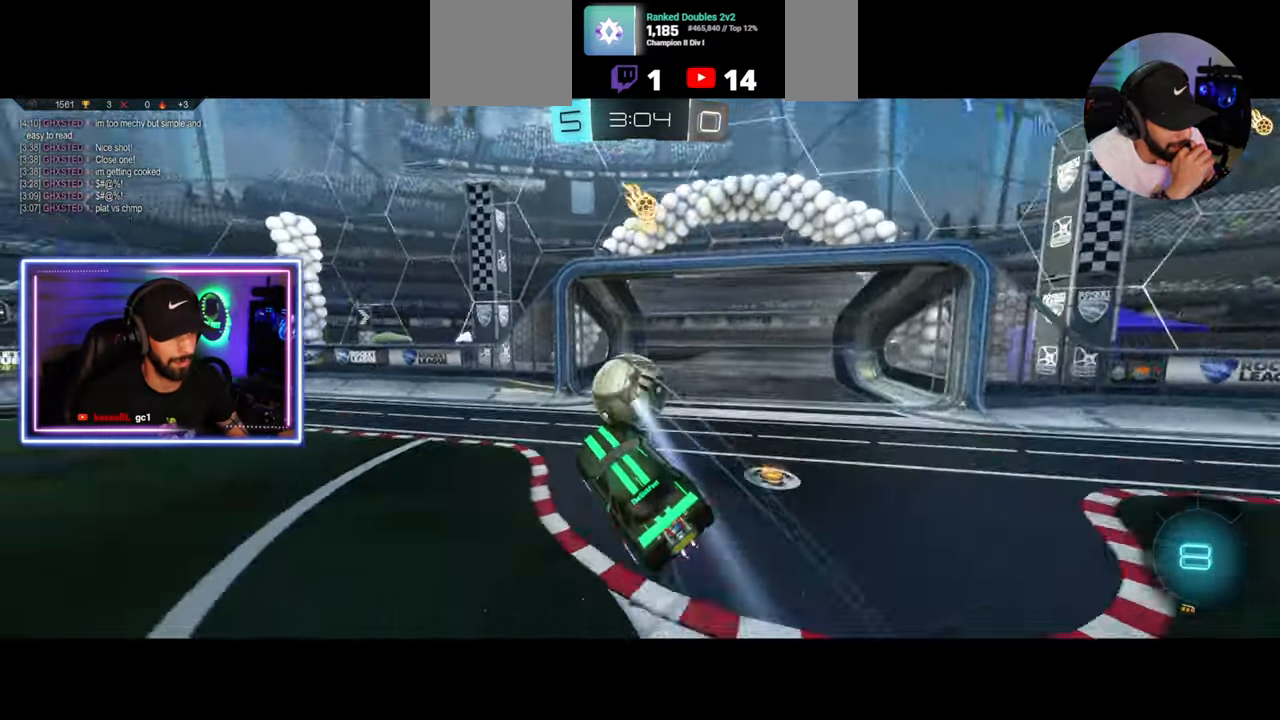
{"keys": [], "mouse": [], "events": []}
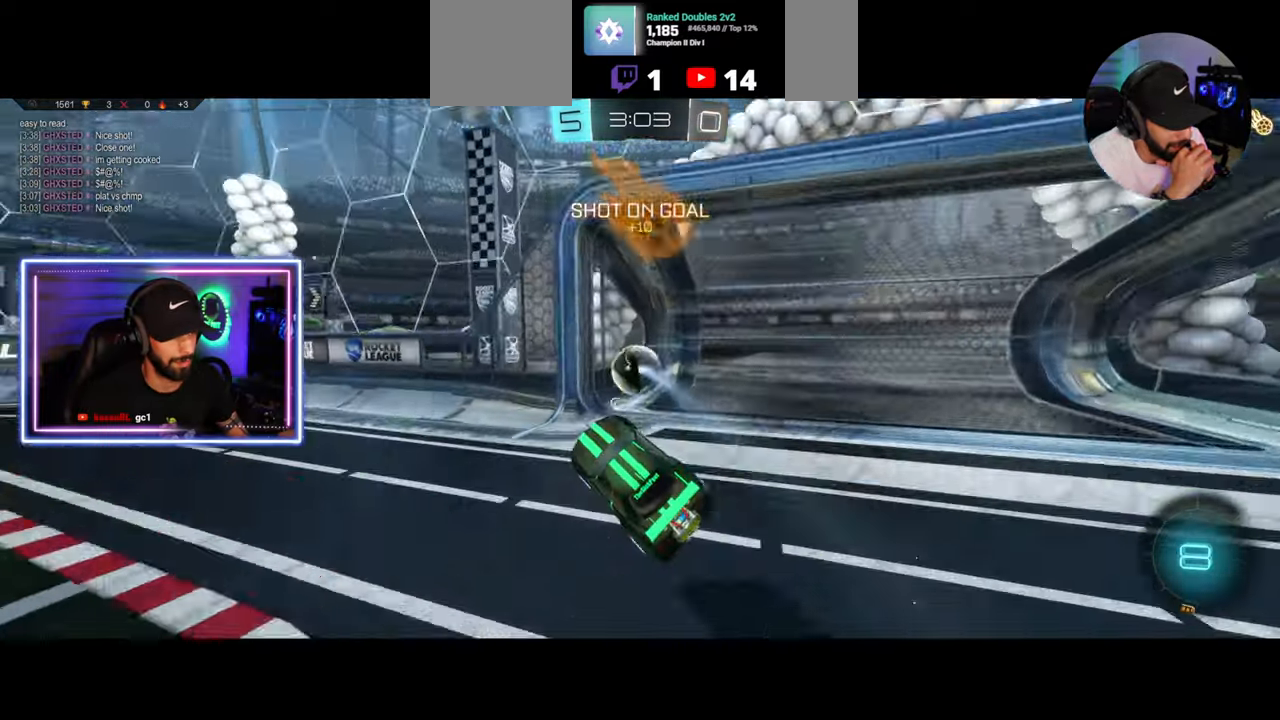
{"keys": [], "mouse": [], "events": []}
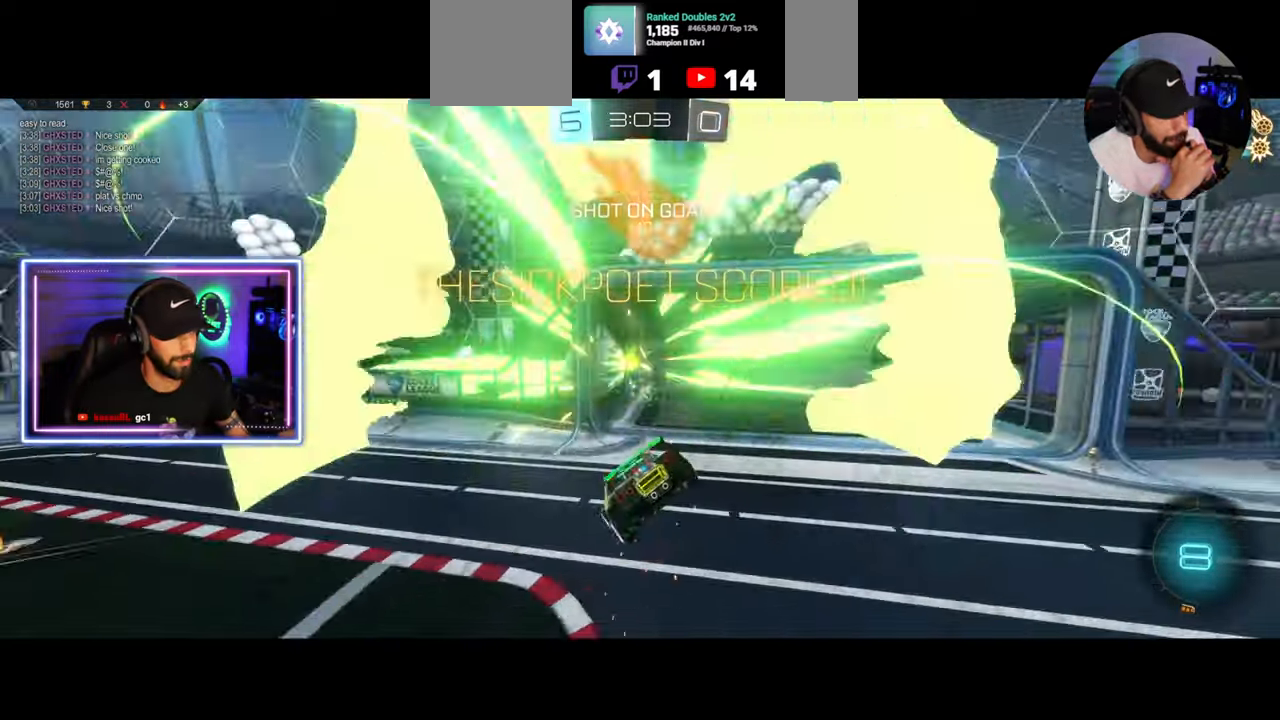
{"keys": [], "mouse": [], "events": []}
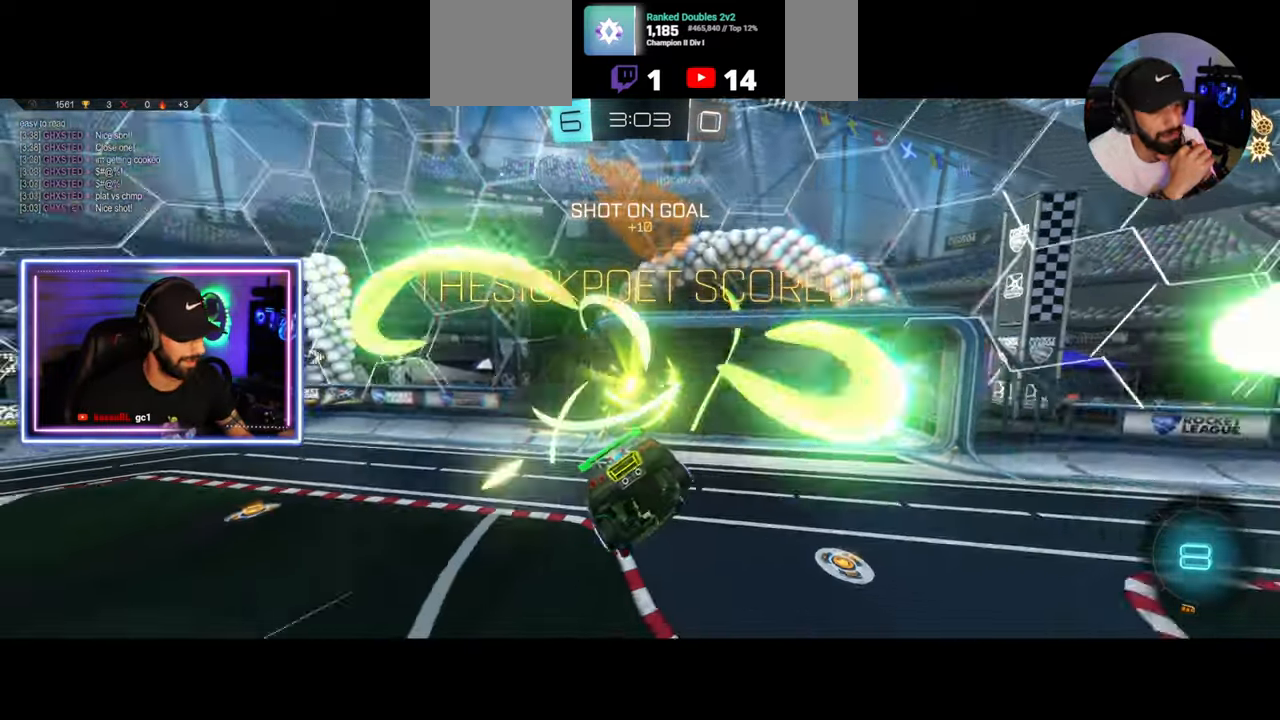
{"keys": [], "mouse": [], "events": []}
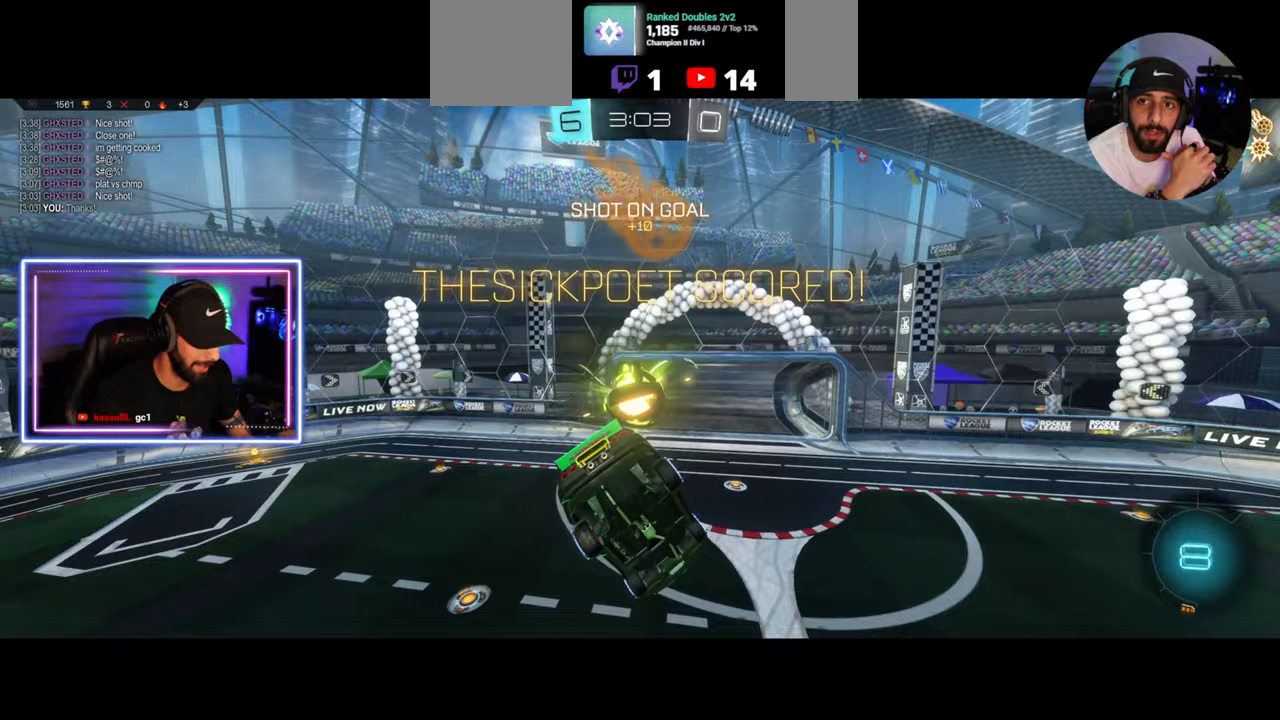
{"keys": [], "mouse": [], "events": []}
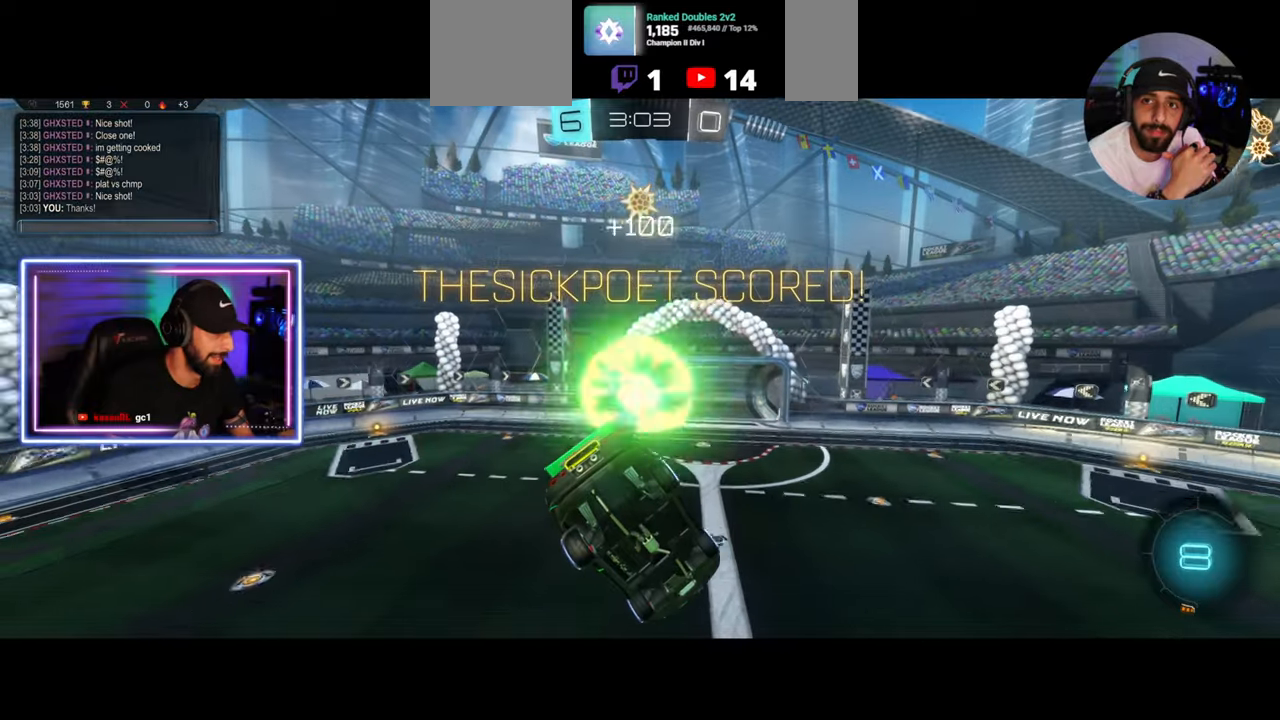
{"keys": [], "mouse": [], "events": []}
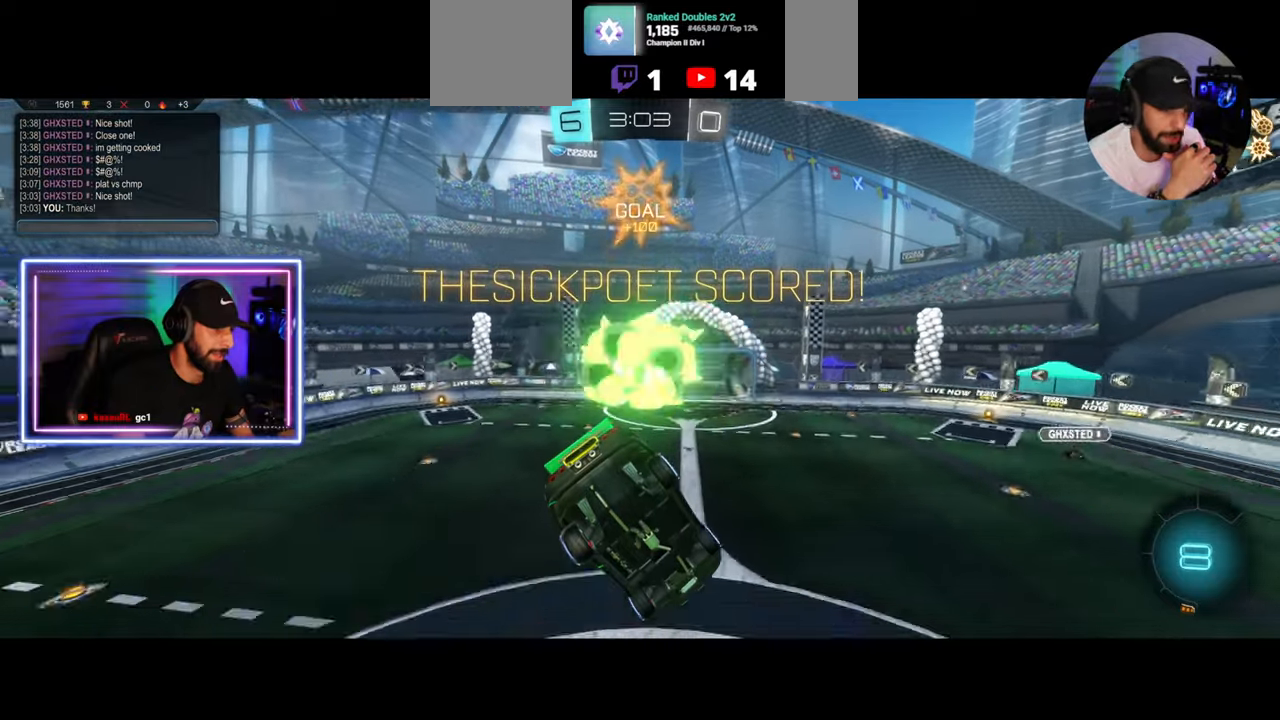
{"keys": [], "mouse": [], "events": [[83, "space", "down"], [167, "space", "up"], [250, "a", "down"], [375, "a", "up"], [375, "e", "down"], [500, "e", "up"]]}
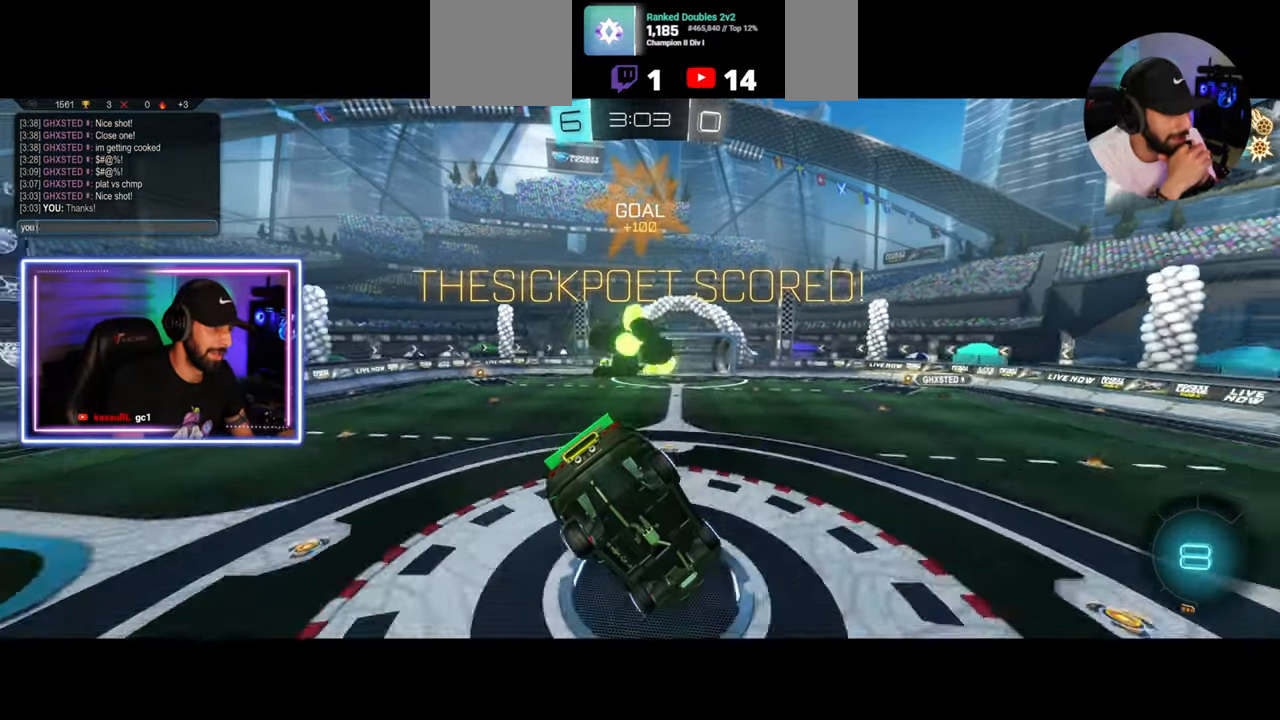
{"keys": [], "mouse": [], "events": [[42, "space", "down"], [125, "space", "up"]]}
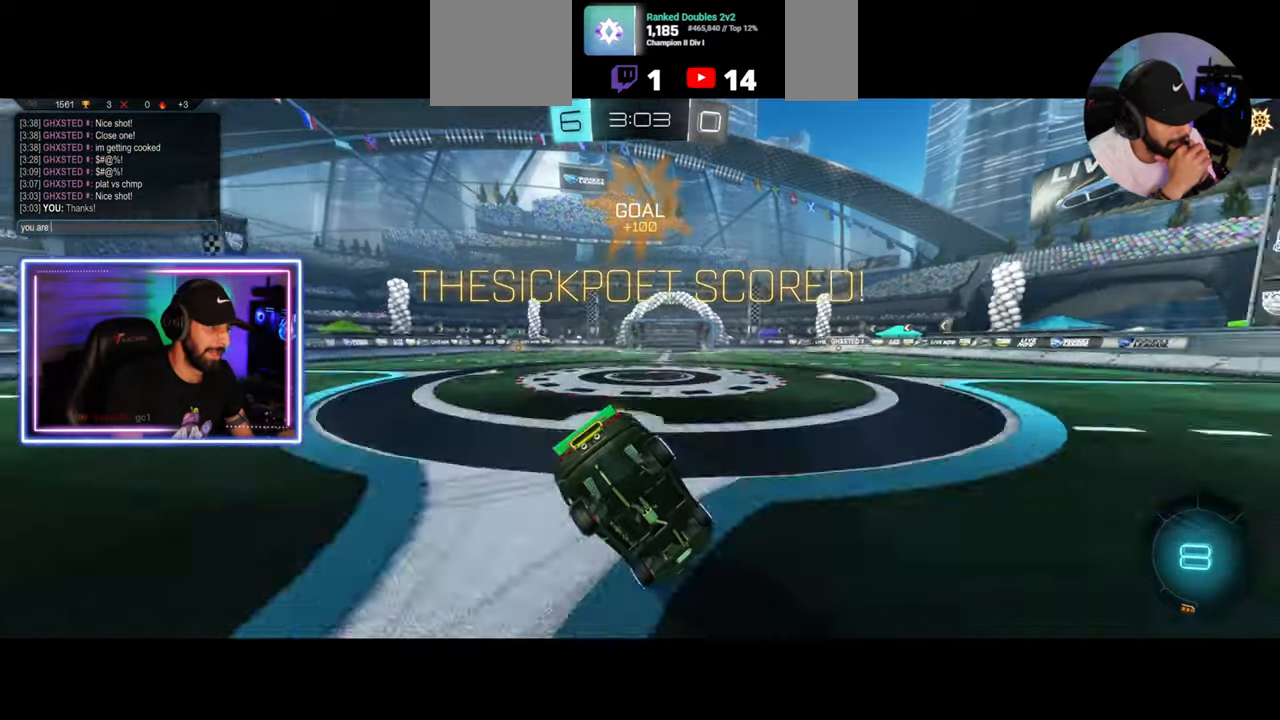
{"keys": [], "mouse": [], "events": [[42, "a", "down"], [167, "a", "up"]]}
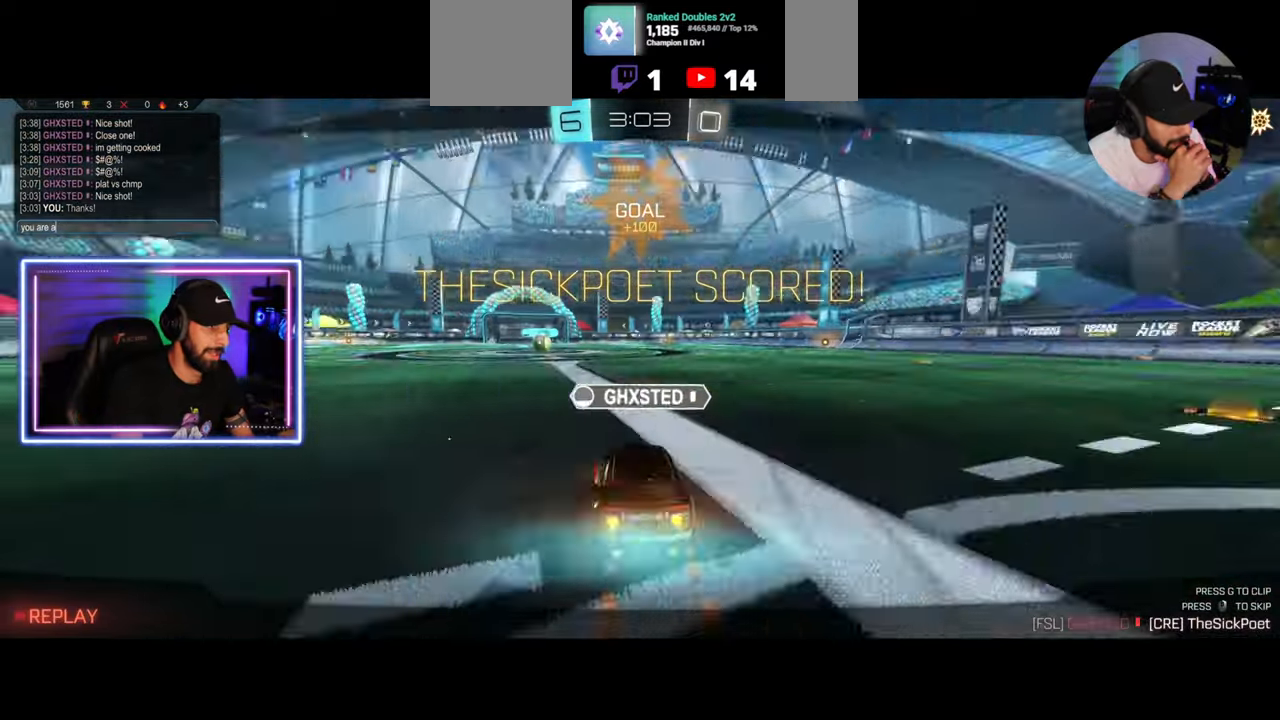
{"keys": [], "mouse": [], "events": [[417, "a", "down"], [500, "a", "up"]]}
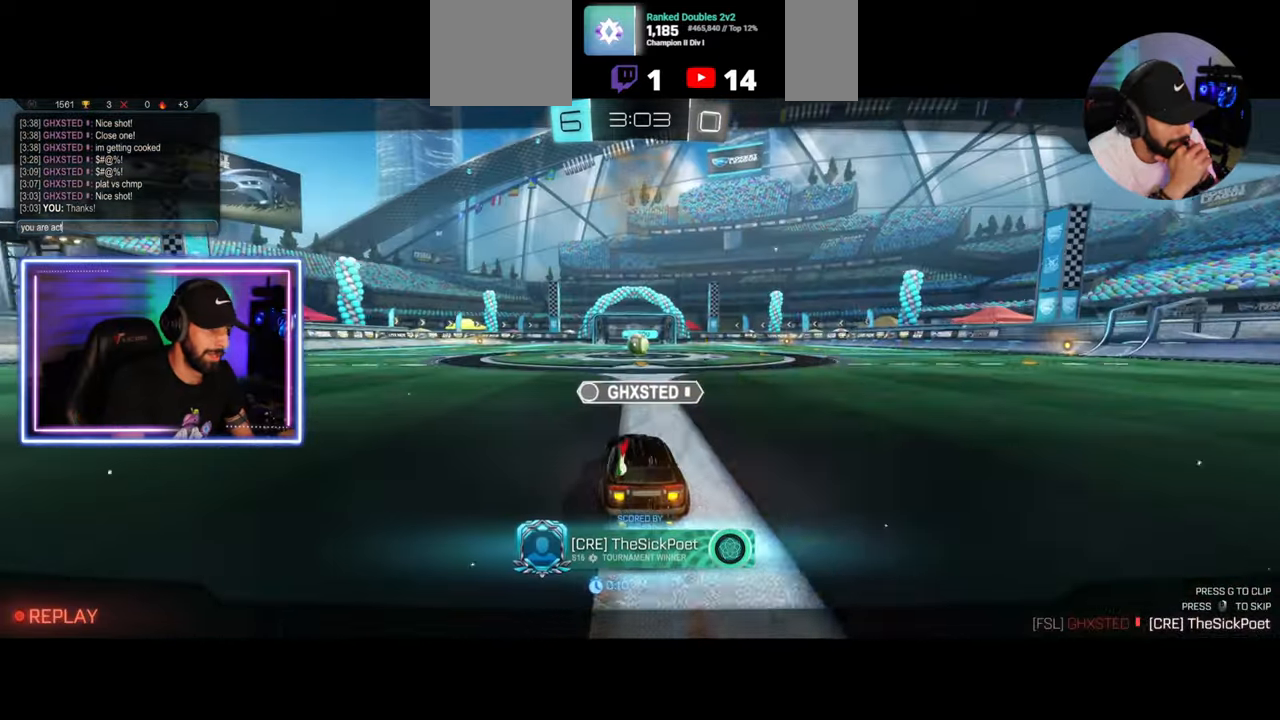
{"keys": ["space"], "mouse": [], "events": [[500, "space", "down"]]}
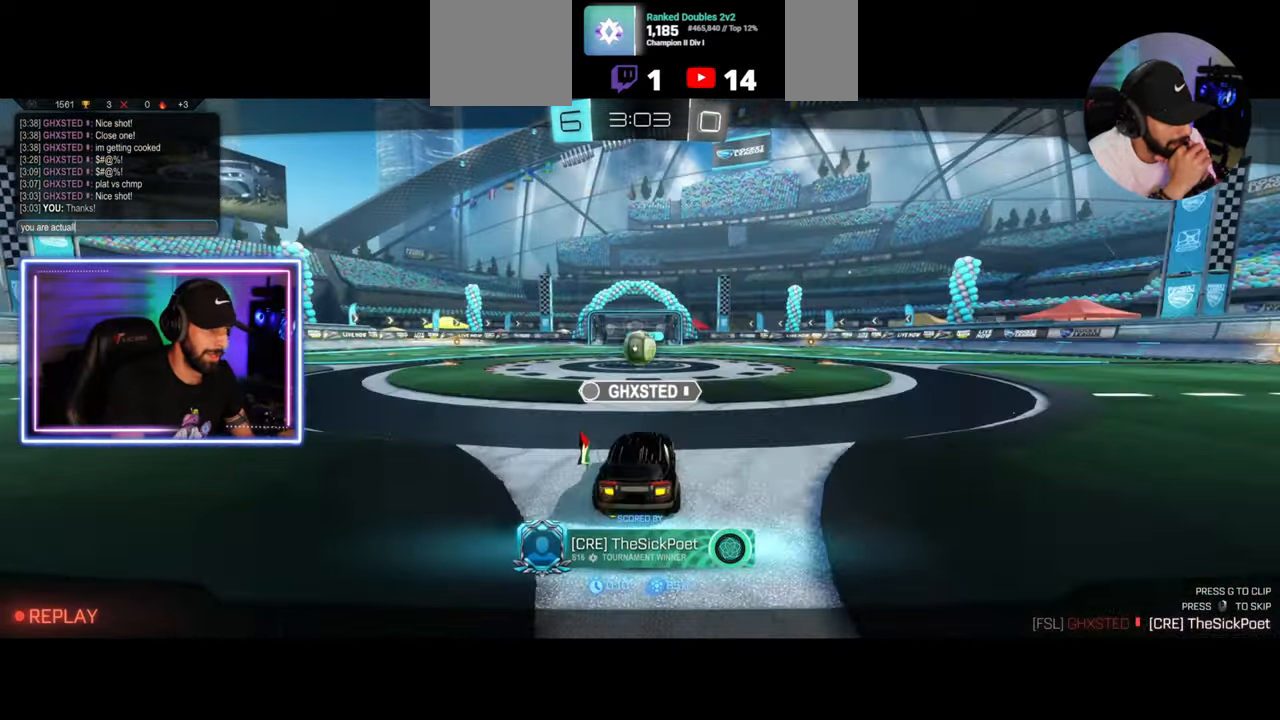
{"keys": [], "mouse": [], "events": [[83, "space", "up"]]}
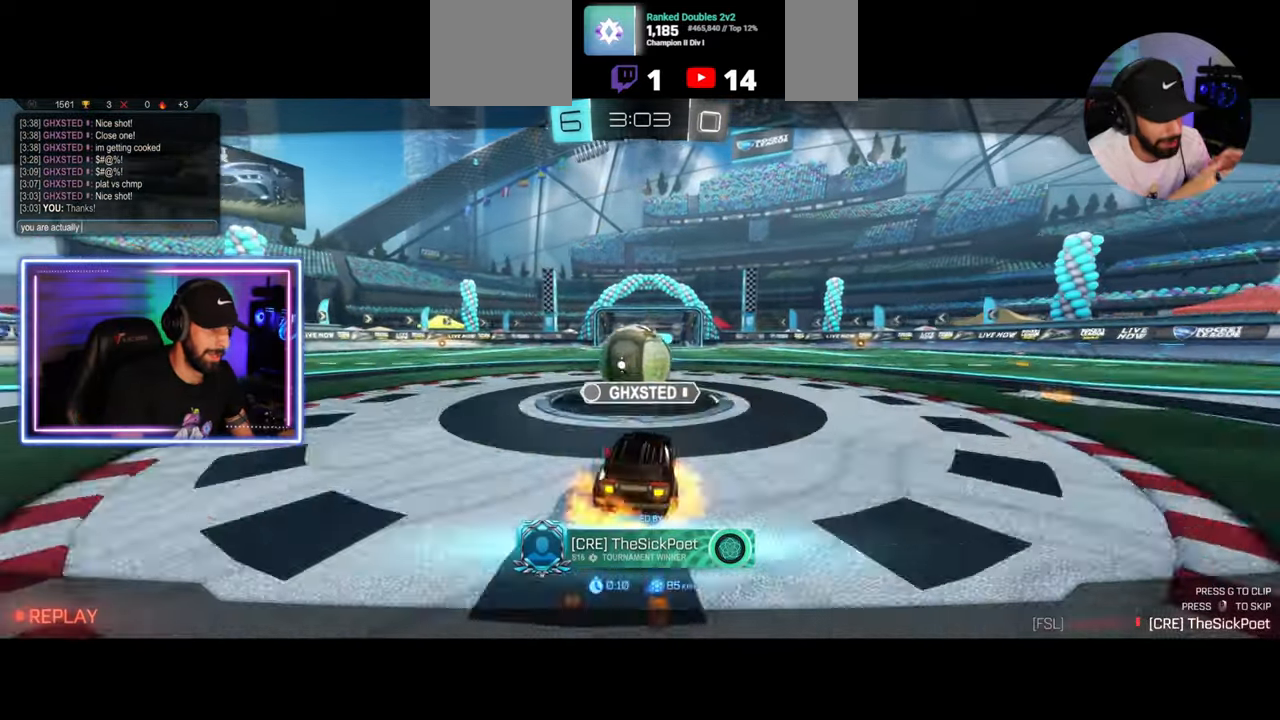
{"keys": [], "mouse": [], "events": [[208, "e", "down"], [292, "e", "up"]]}
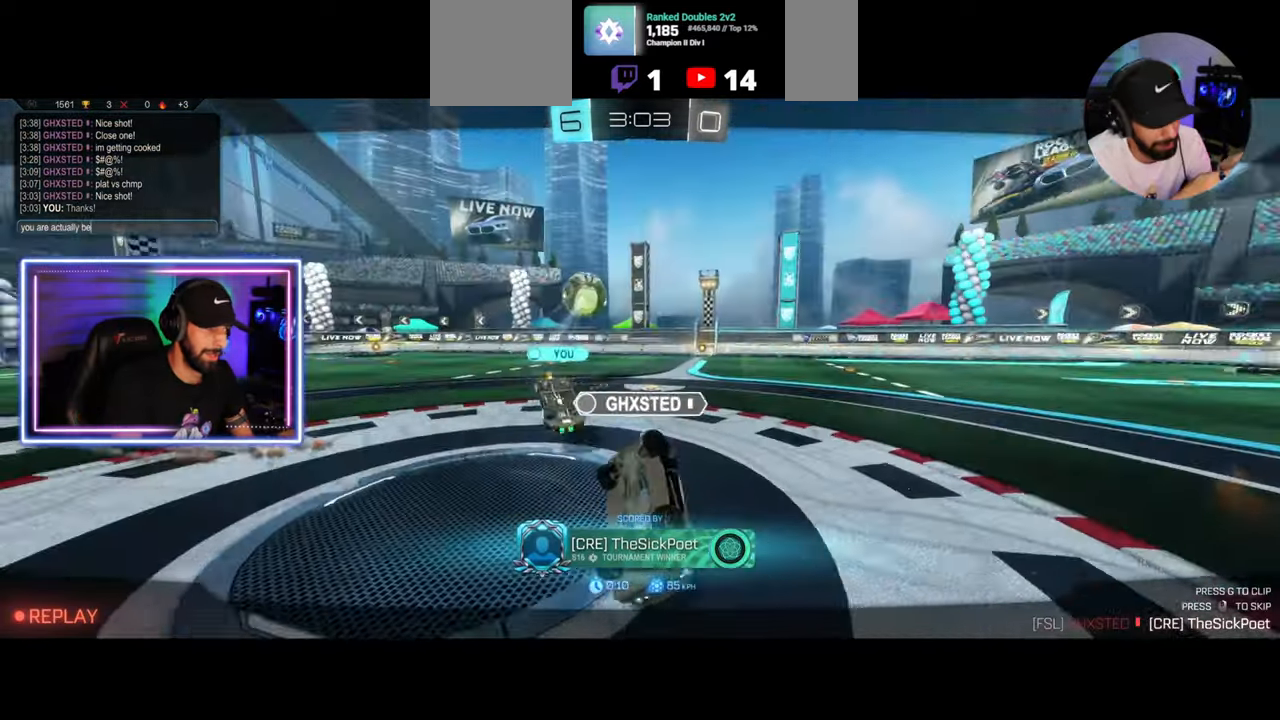
{"keys": [], "mouse": [], "events": [[208, "e", "down"], [333, "e", "up"], [417, "space", "down"], [500, "space", "up"]]}
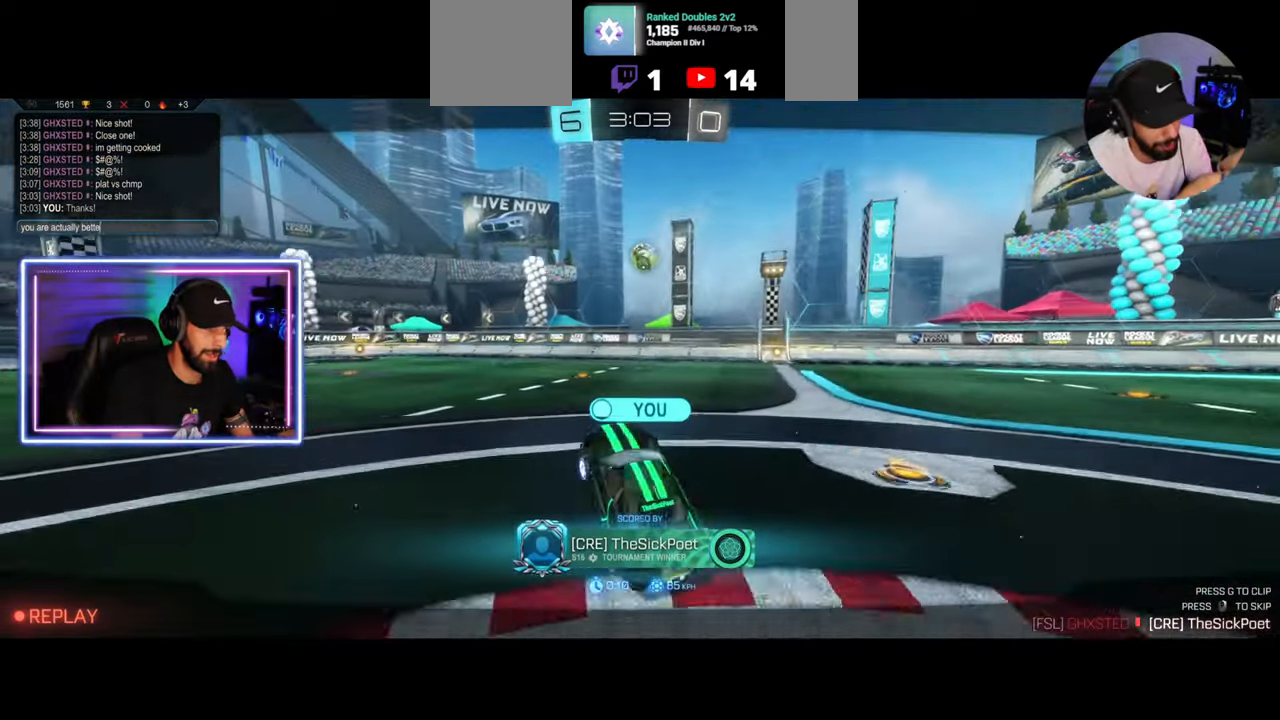
{"keys": ["space"], "mouse": [], "events": [[333, "a", "down"], [417, "a", "up"], [500, "space", "down"]]}
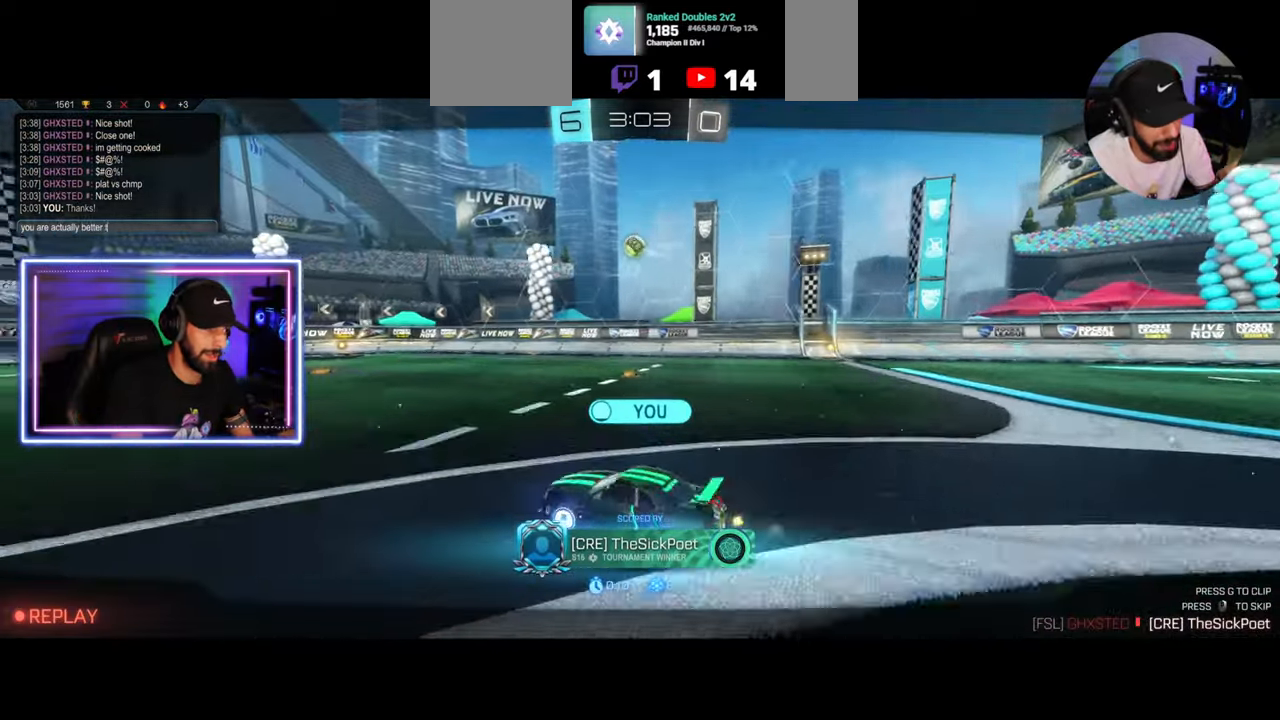
{"keys": [], "mouse": [], "events": [[125, "space", "up"]]}
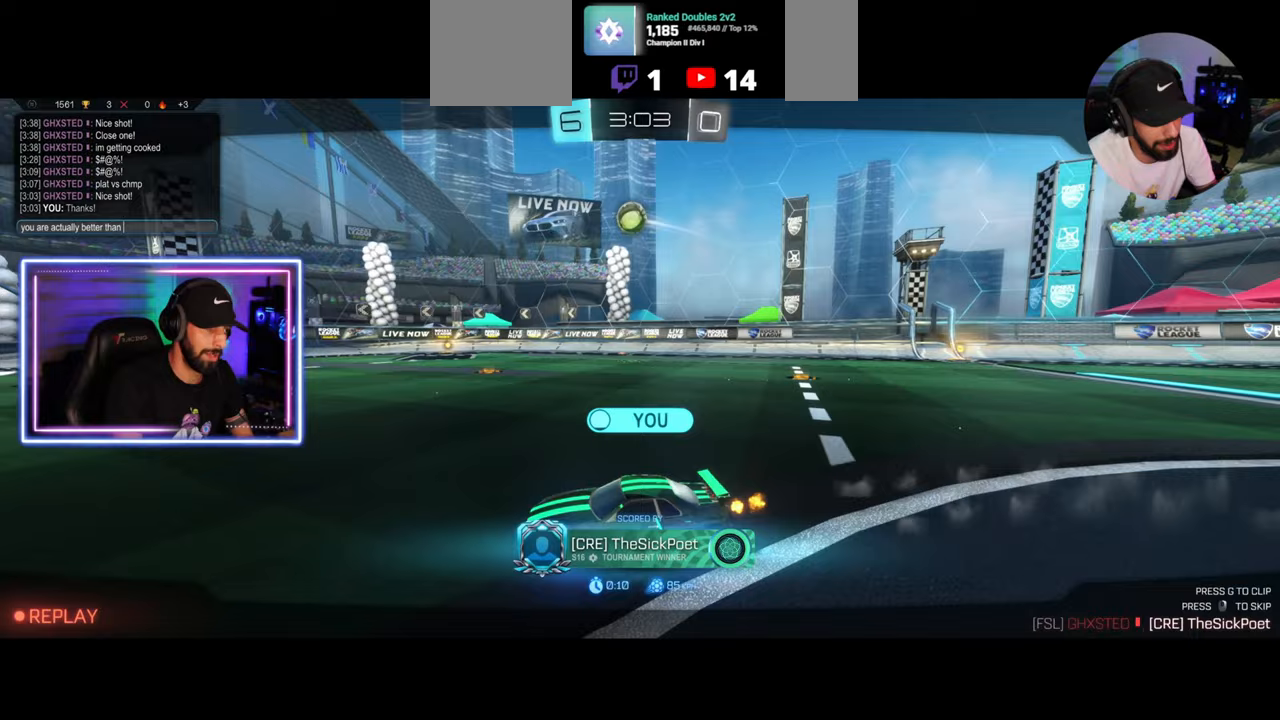
{"keys": [], "mouse": [], "events": [[83, "a", "down"], [167, "a", "up"], [333, "space", "down"], [417, "space", "up"]]}
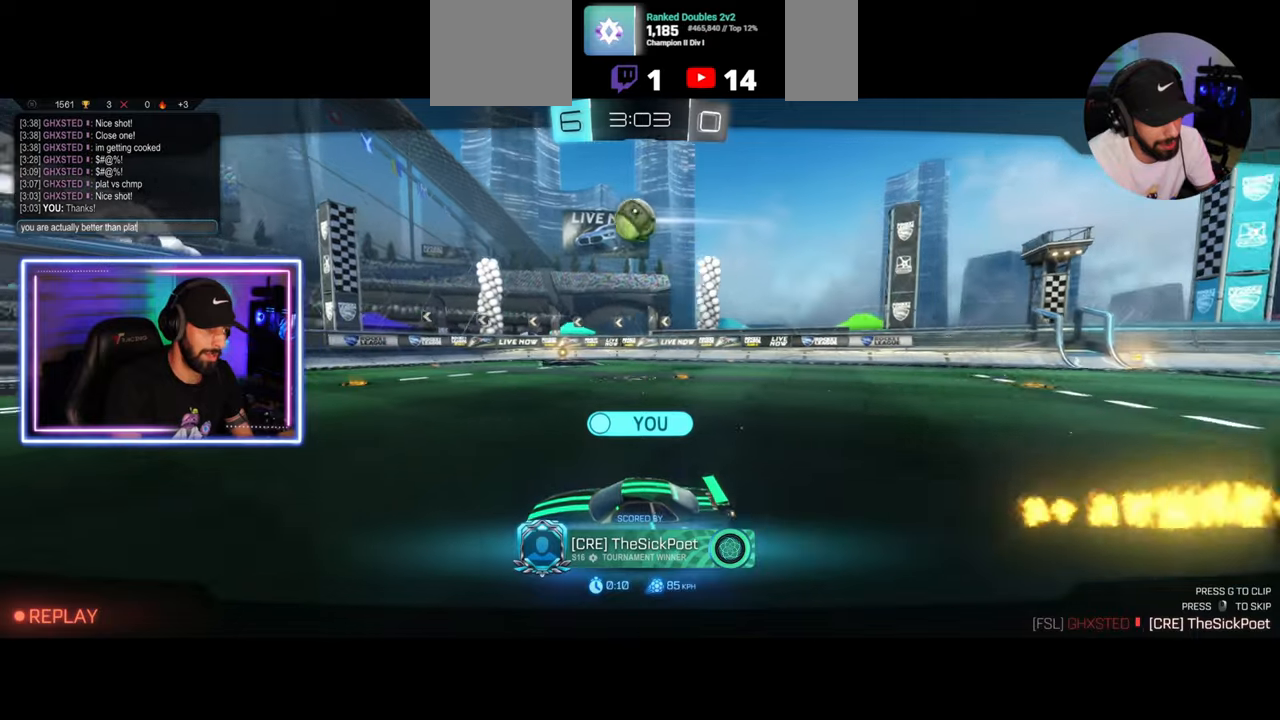
{"keys": [], "mouse": [], "events": []}
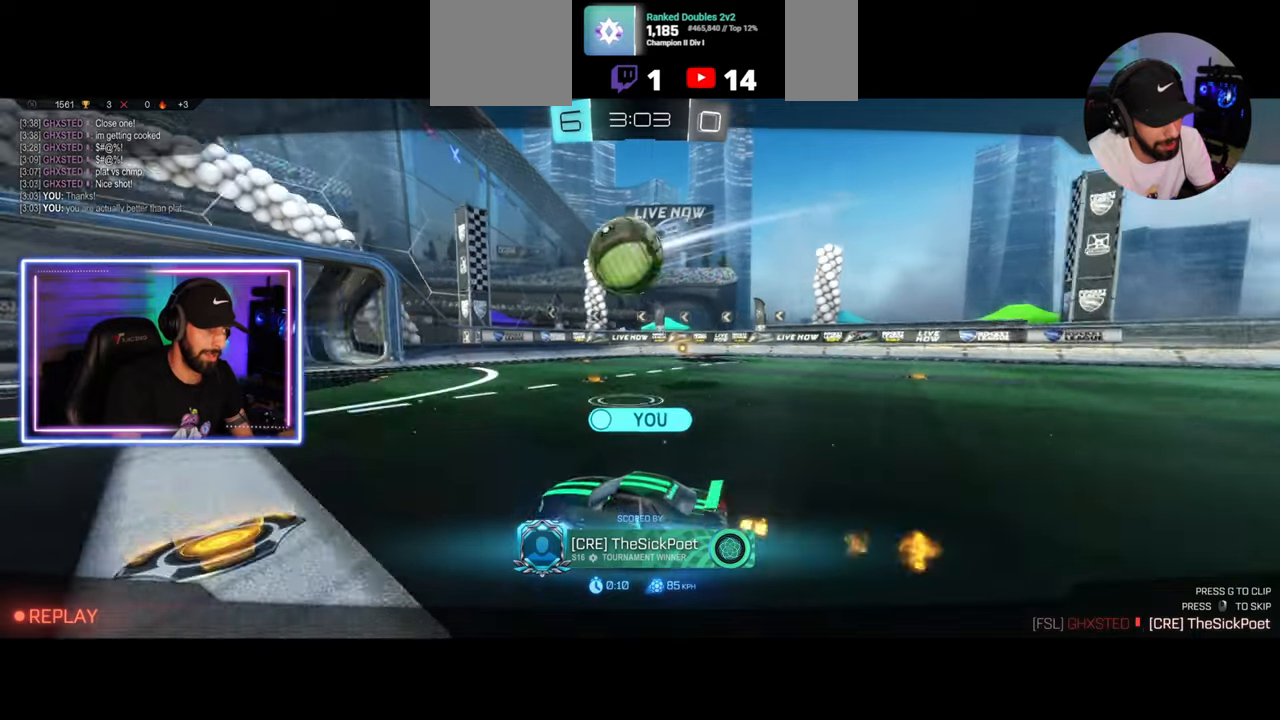
{"keys": [], "mouse": [], "events": []}
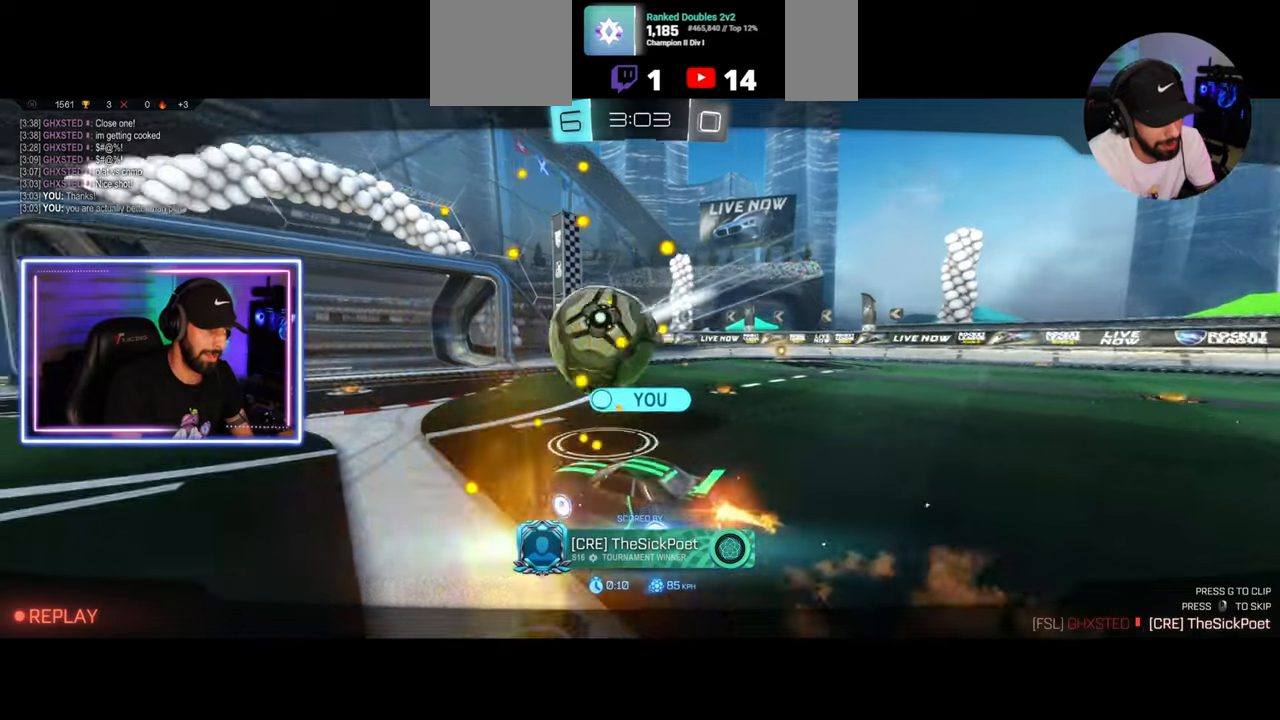
{"keys": [], "mouse": [], "events": []}
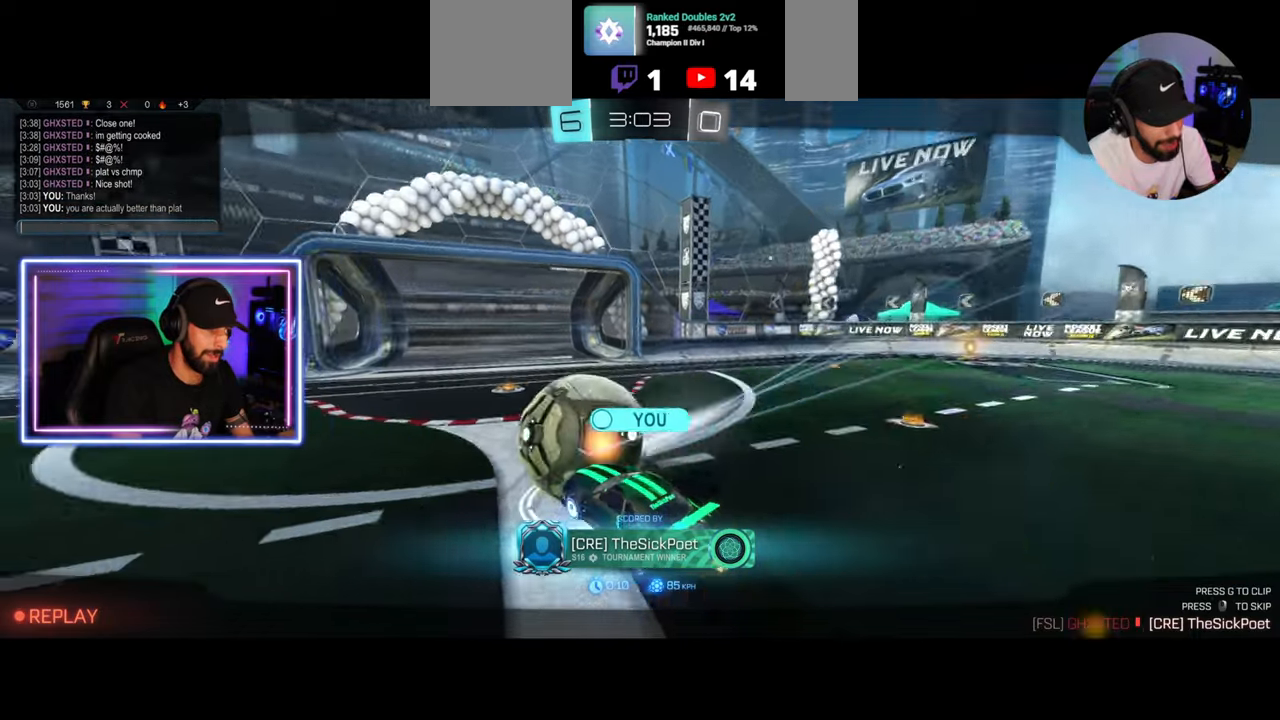
{"keys": [], "mouse": [], "events": []}
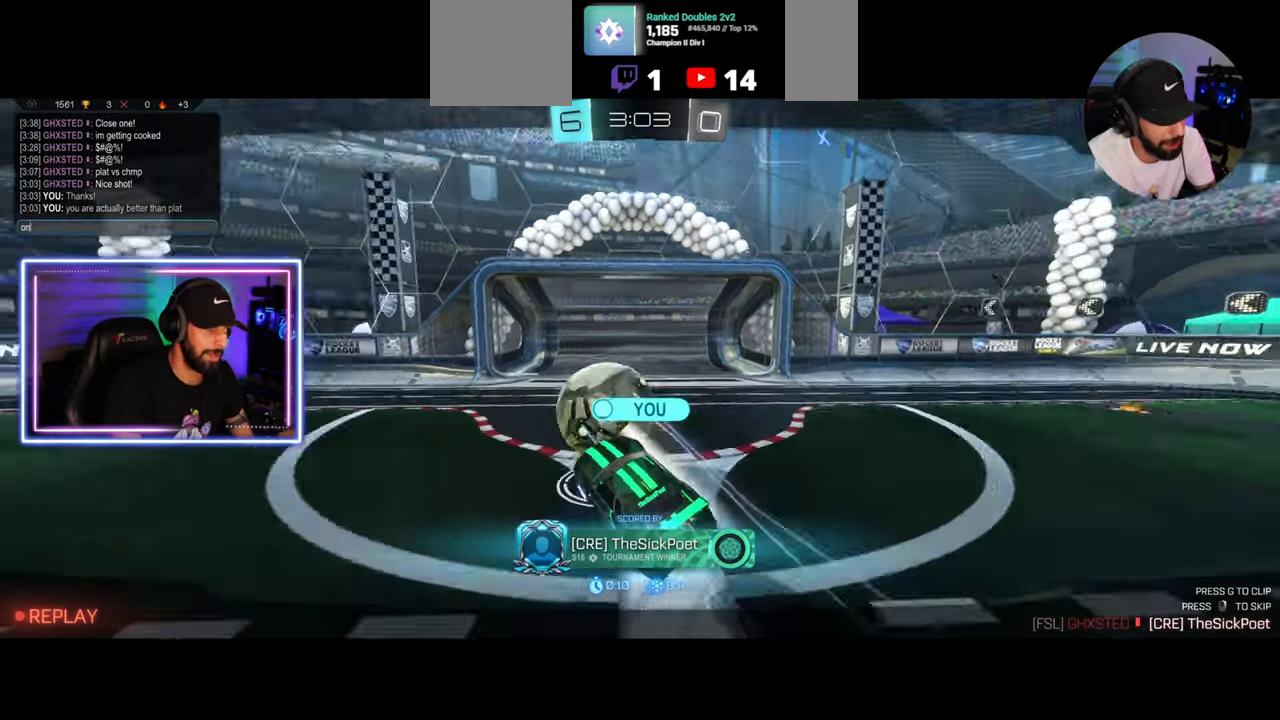
{"keys": [], "mouse": [], "events": [[167, "space", "down"], [250, "space", "up"]]}
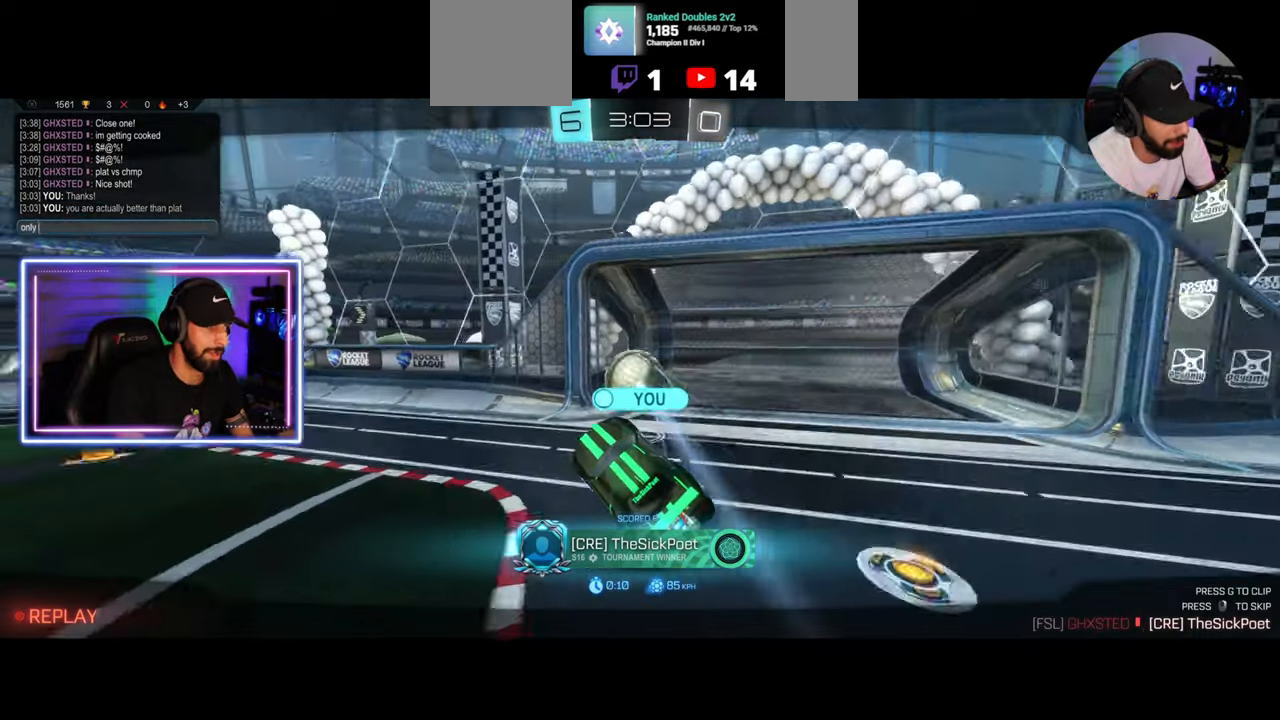
{"keys": [], "mouse": [], "events": [[208, "space", "down"], [250, "space", "up"]]}
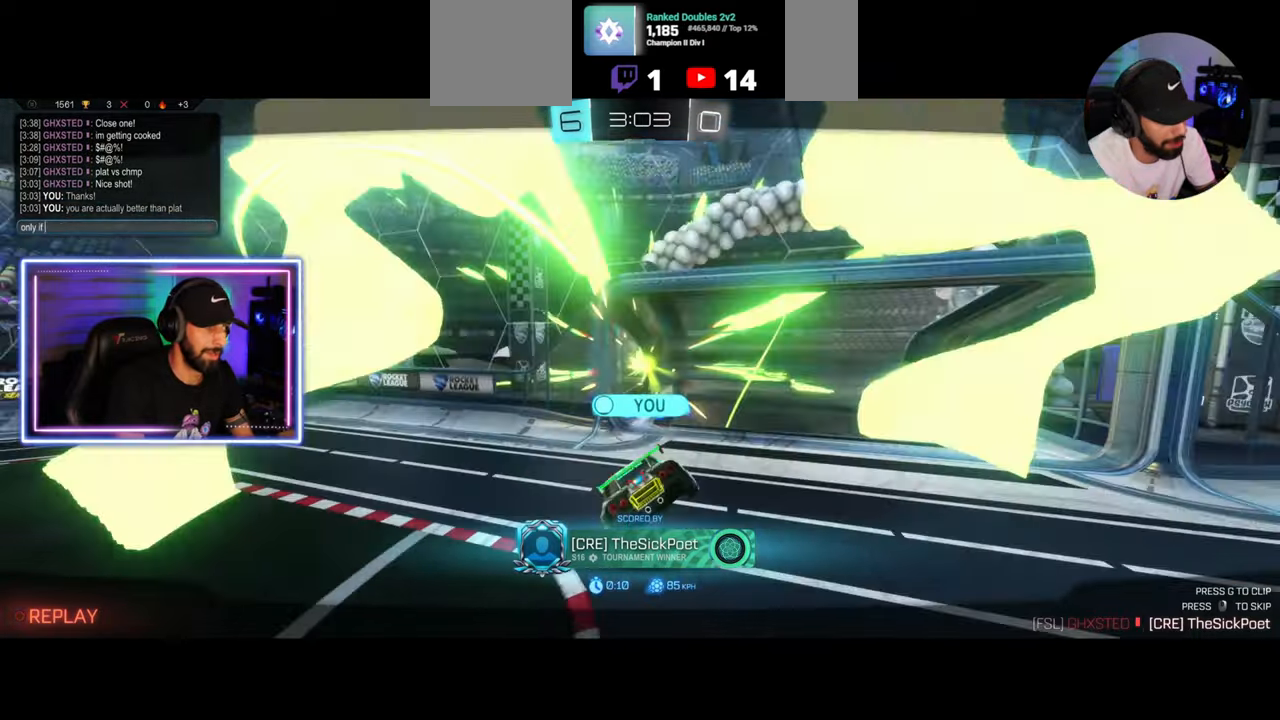
{"keys": [], "mouse": [], "events": [[167, "space", "down"], [292, "space", "up"]]}